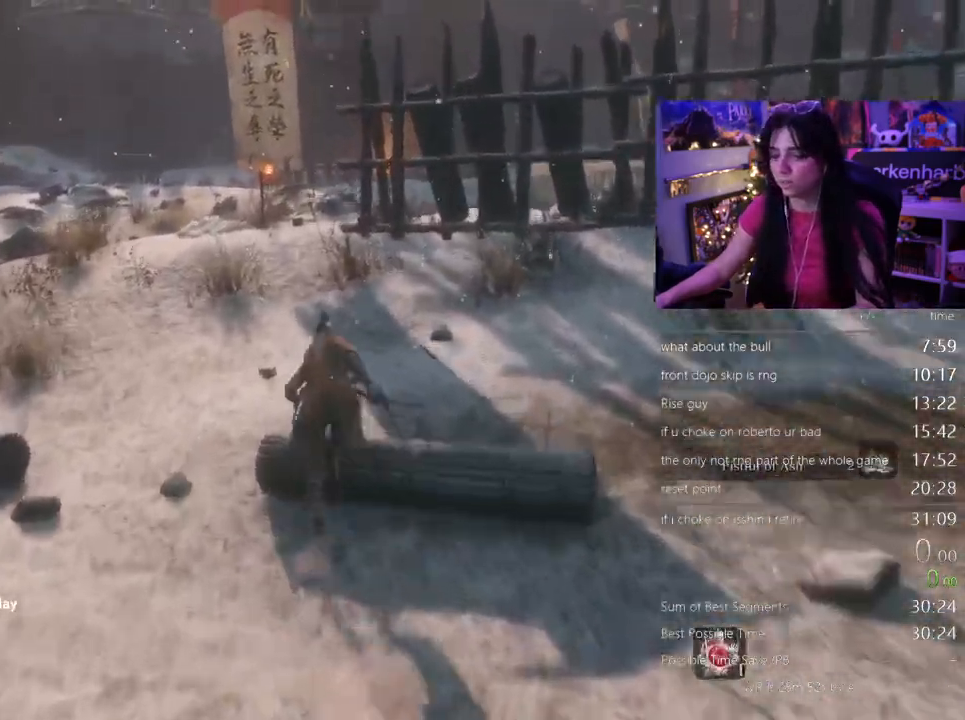
Gameplay with keyboard and mouse; each line is a JSON object with the keys and mouse buttons held at the frame after it. "events" lists presses ("down") and releases ("up") of "1", "2", "3", "4", "5", "a", "alt", "c", "caps_lock", "ctrl", "d", "e", "f", "g", "q", "r", "s", "shift", "space", "t", "tab", "v", "w", "x", "z", "mouse_left", "mouse_wheel" and "mouse_right" between this image and that frame as [ms after this image, input, new state], when the widget could be followed in between. "mouse_left", "mouse_wheel", "mouse_right" = the "left", "wheel", "right" buttons of the "mouse" list. No other keys are recorded. "wheel" means that the mouse wheel is clicked or scrolled. Not read: mouse_move.
{"keys": ["shift", "w"], "mouse": [], "events": []}
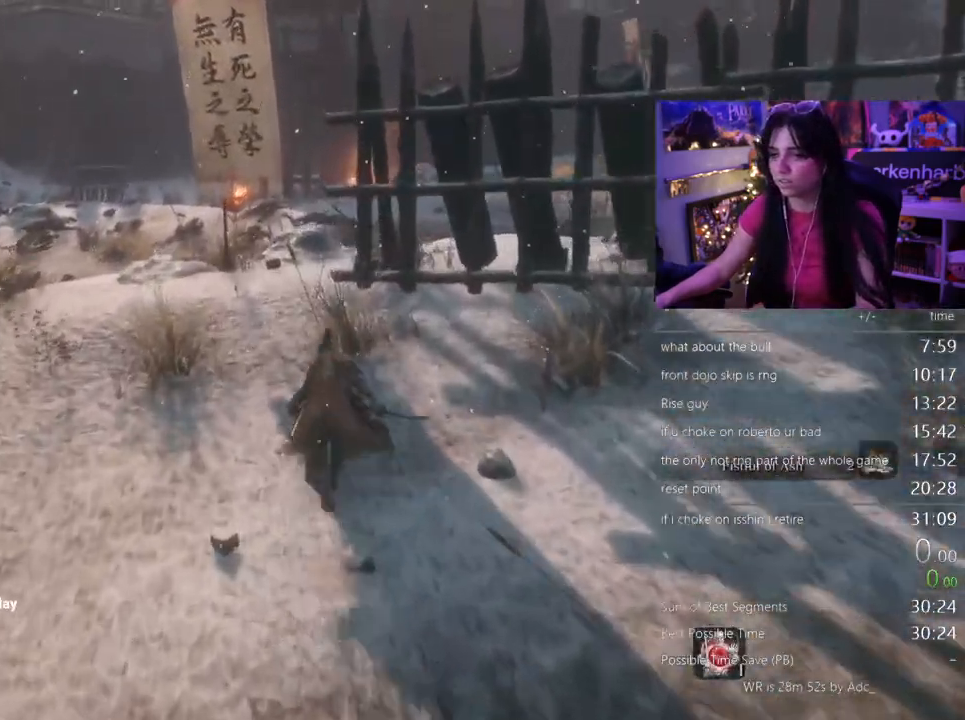
{"keys": ["shift", "w"], "mouse": [], "events": []}
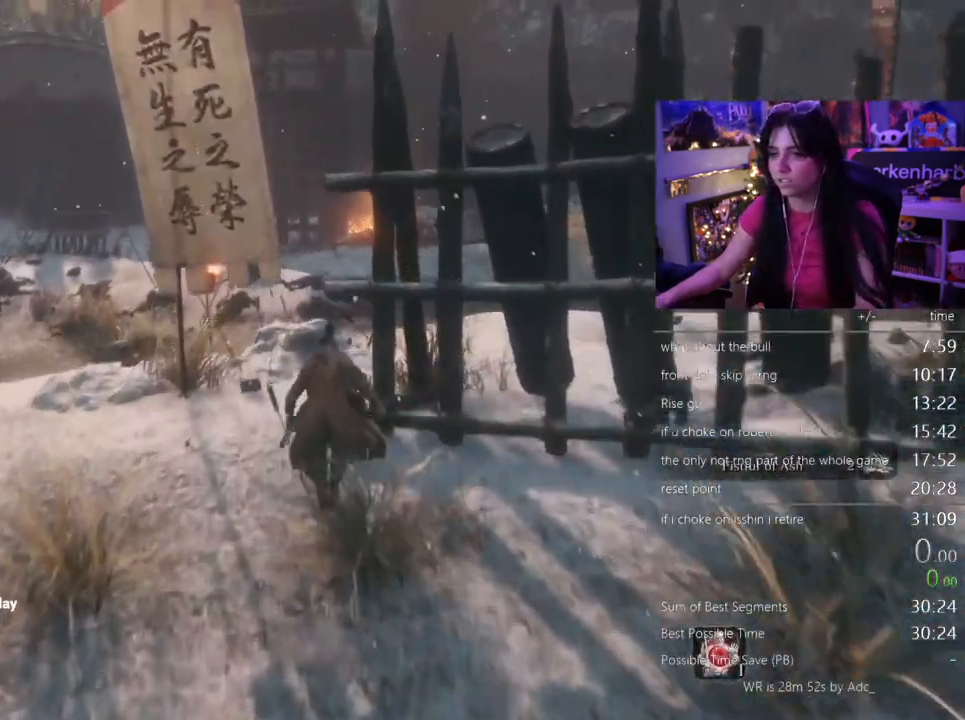
{"keys": ["shift", "w"], "mouse": [], "events": []}
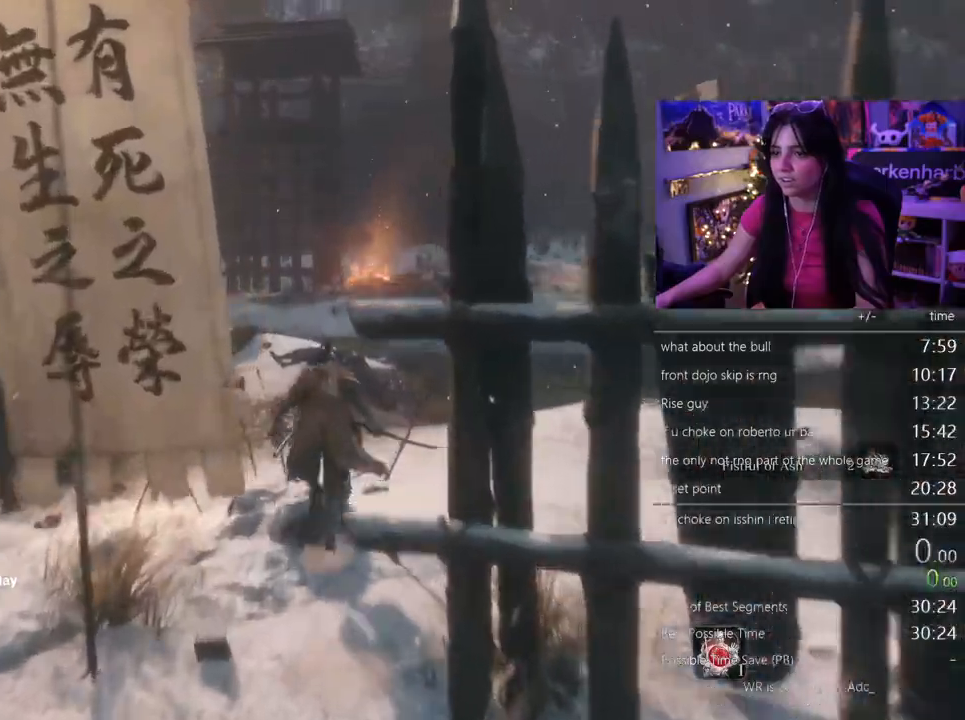
{"keys": ["w"], "mouse": []}